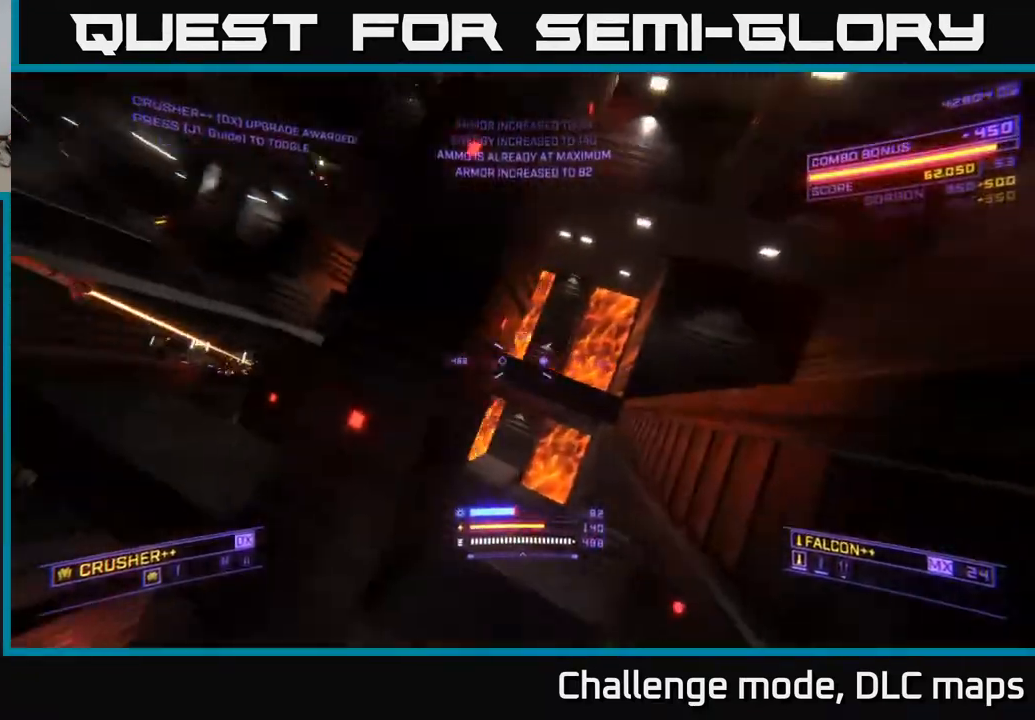
Gameplay with a controller (Xbox layout); each line is a JSON object with the inputs held at the frame after it. "events" lists button and stick changes between this image and that frame as [ms after this image, input, new state], when the widget could be followed in between.
{"buttons": [], "left_stick": "down", "right_stick": "down-left", "events": [[133, "right_stick", "right"], [217, "left_stick", "right"], [283, "right_stick", "center"], [350, "left_stick", "down-right"], [350, "right_stick", "down-left"], [483, "A", "up"], [483, "left_stick", "down"]]}
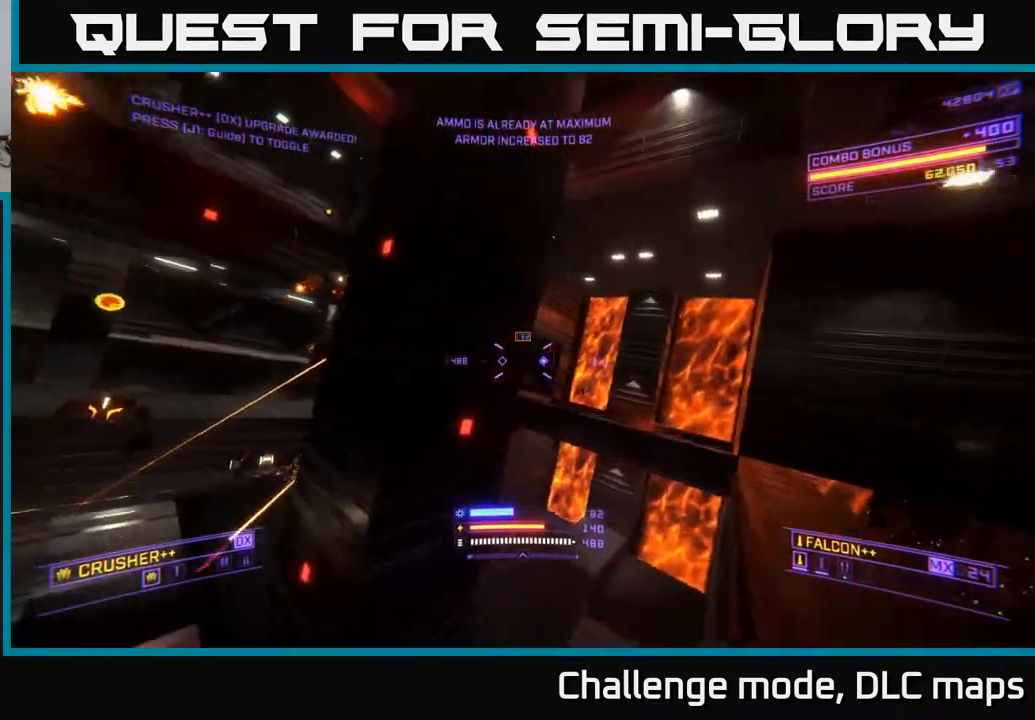
{"buttons": ["X"], "left_stick": "down", "right_stick": "center", "events": [[17, "right_stick", "left"], [250, "X", "down"], [300, "right_stick", "center"]]}
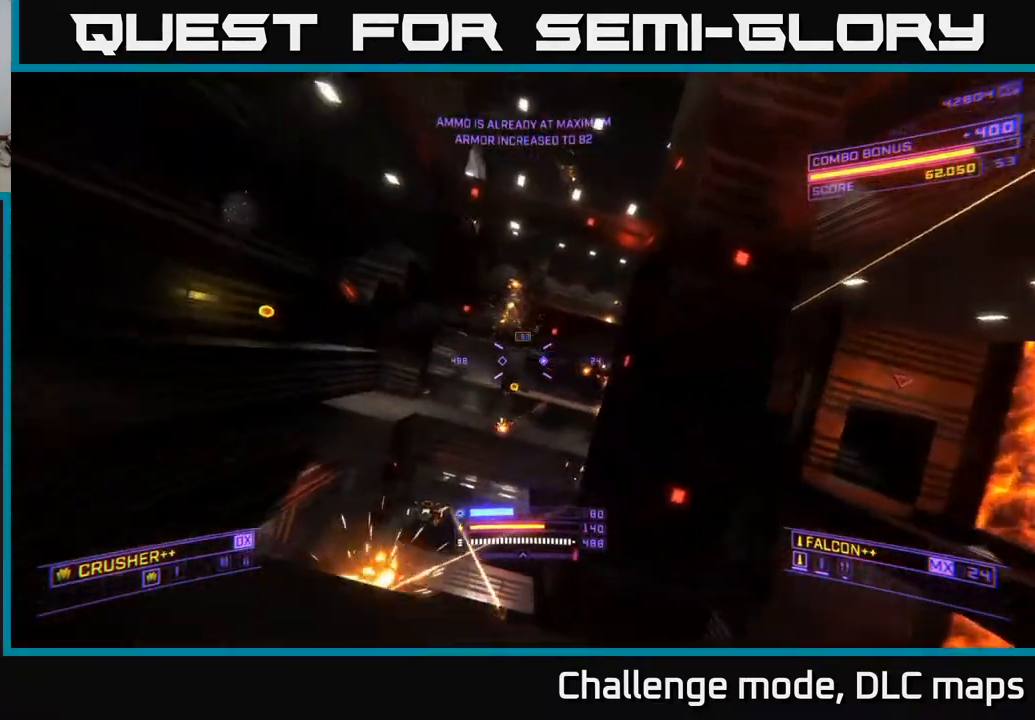
{"buttons": ["A"], "left_stick": "center", "right_stick": "center", "events": [[133, "left_stick", "down-right"], [183, "X", "up"], [333, "left_stick", "center"], [483, "A", "down"]]}
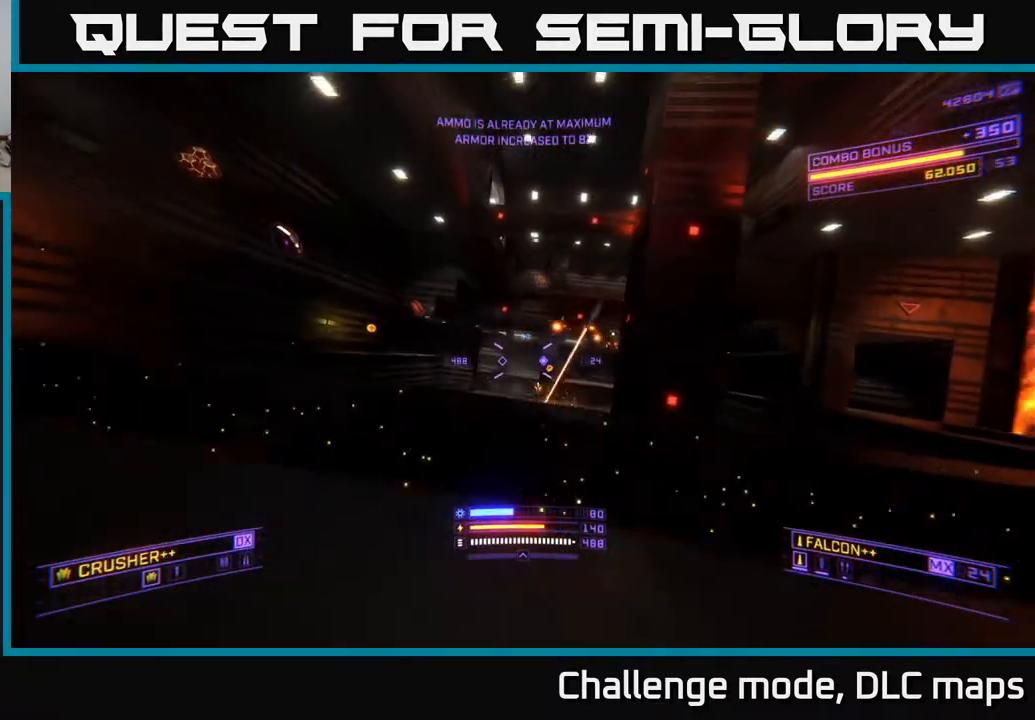
{"buttons": [], "left_stick": "up-right", "right_stick": "down", "events": [[17, "left_stick", "right"], [250, "left_stick", "up-right"], [283, "right_stick", "down"], [333, "A", "up"]]}
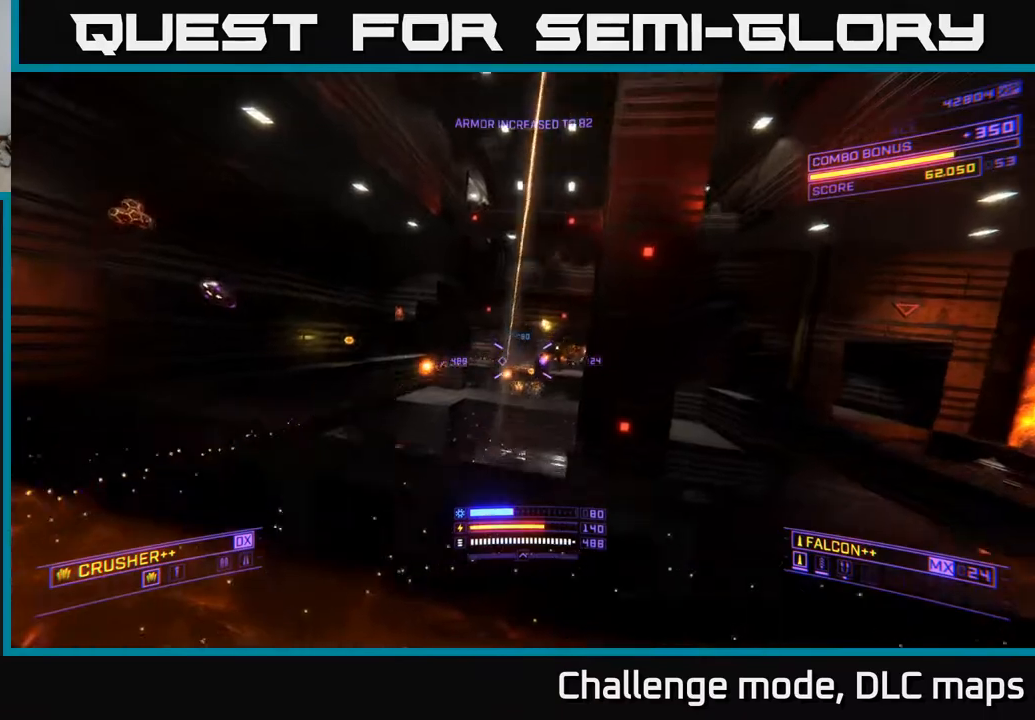
{"buttons": ["A"], "left_stick": "left", "right_stick": "left", "events": [[33, "right_stick", "center"], [50, "left_stick", "up"], [183, "L2", "down"], [200, "right_stick", "up"], [300, "L2", "up"], [350, "left_stick", "left"], [367, "right_stick", "down"], [483, "right_stick", "left"], [500, "A", "down"]]}
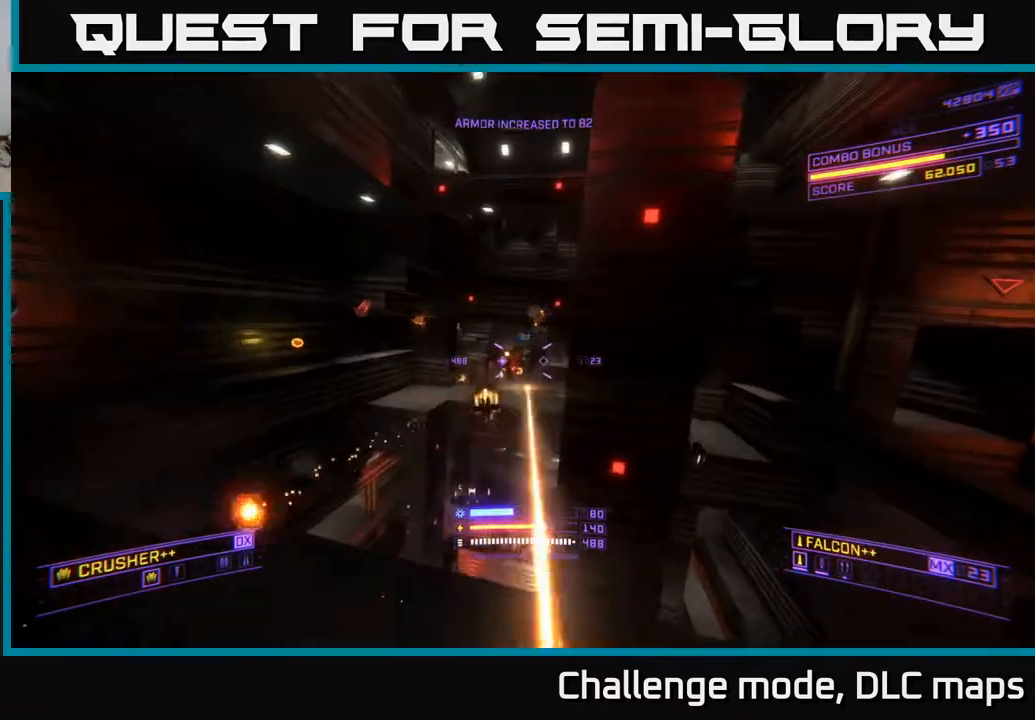
{"buttons": ["A"], "left_stick": "left", "right_stick": "right", "events": [[33, "R2", "down"], [33, "right_stick", "up"], [117, "R2", "up"], [117, "right_stick", "center"], [150, "left_stick", "down-left"], [217, "right_stick", "down-right"], [400, "left_stick", "left"], [433, "right_stick", "right"]]}
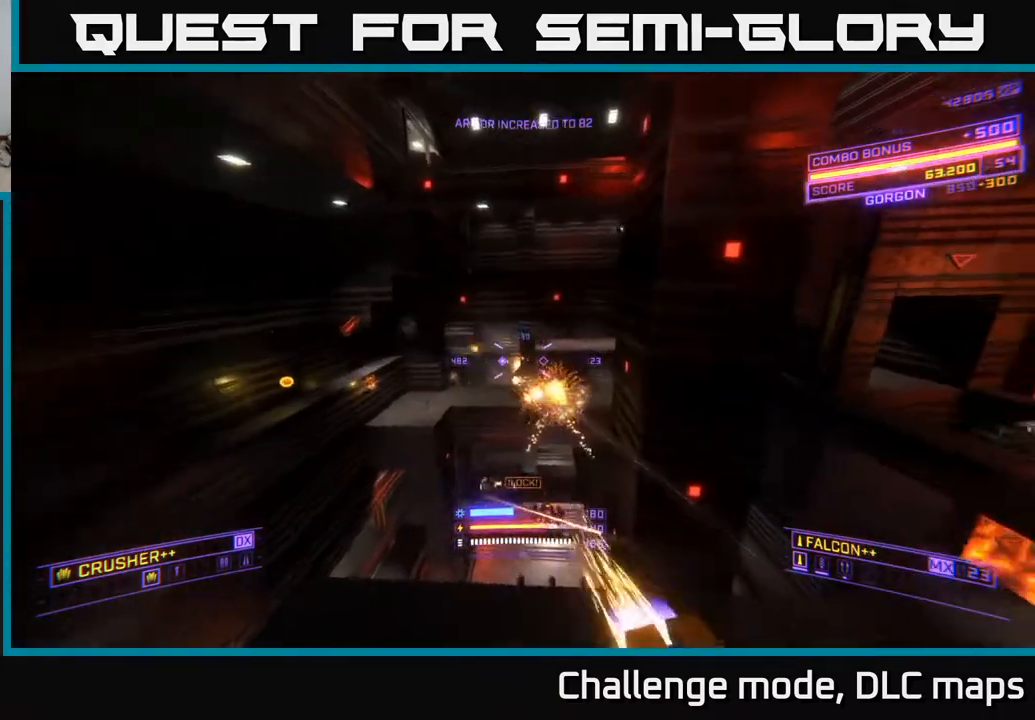
{"buttons": ["X"], "left_stick": "up-left", "right_stick": "center", "events": [[50, "A", "up"], [50, "left_stick", "up-left"], [83, "right_stick", "down"], [167, "right_stick", "down-left"], [200, "X", "down"], [317, "right_stick", "center"]]}
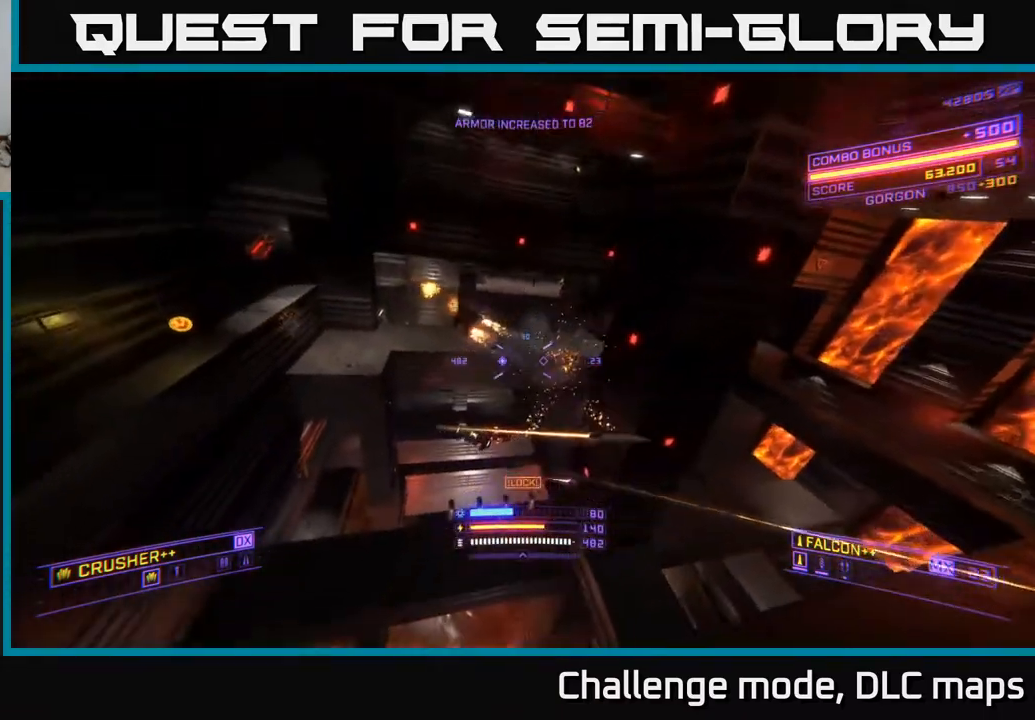
{"buttons": [], "left_stick": "up-left", "right_stick": "down-right", "events": [[17, "right_stick", "down"], [250, "right_stick", "left"], [300, "L2", "down"], [300, "X", "up"], [333, "right_stick", "up"], [417, "L2", "up"], [450, "right_stick", "right"], [500, "right_stick", "down-right"]]}
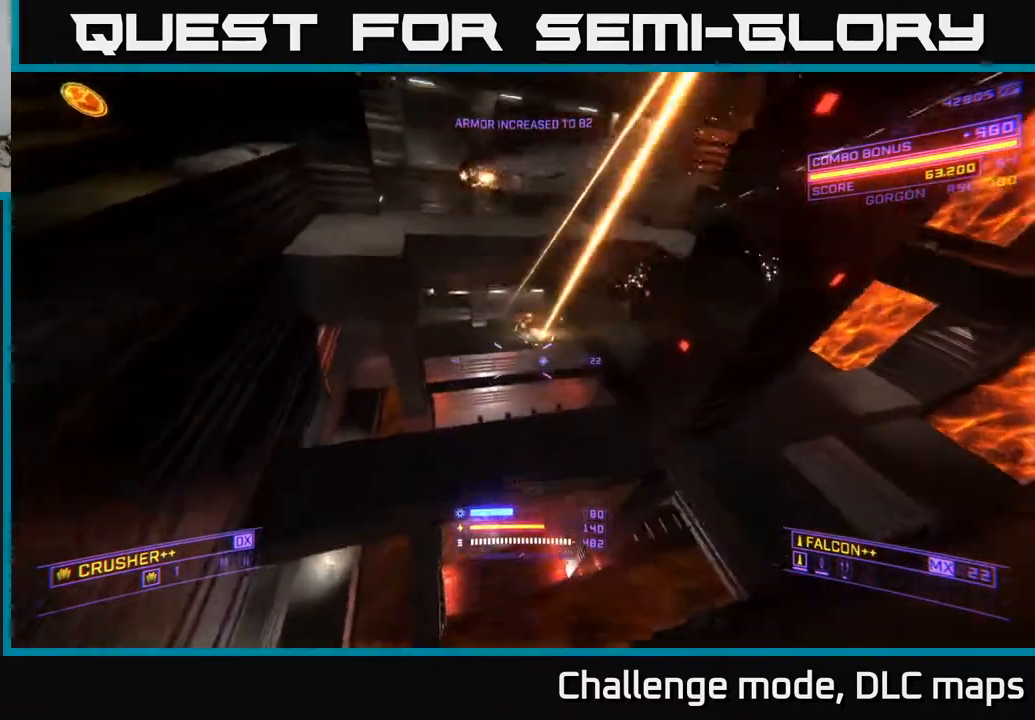
{"buttons": ["X"], "left_stick": "up-left", "right_stick": "left", "events": [[100, "A", "down"], [133, "right_stick", "center"], [250, "right_stick", "up-left"], [317, "right_stick", "up"], [400, "A", "up"], [450, "right_stick", "left"], [483, "X", "down"]]}
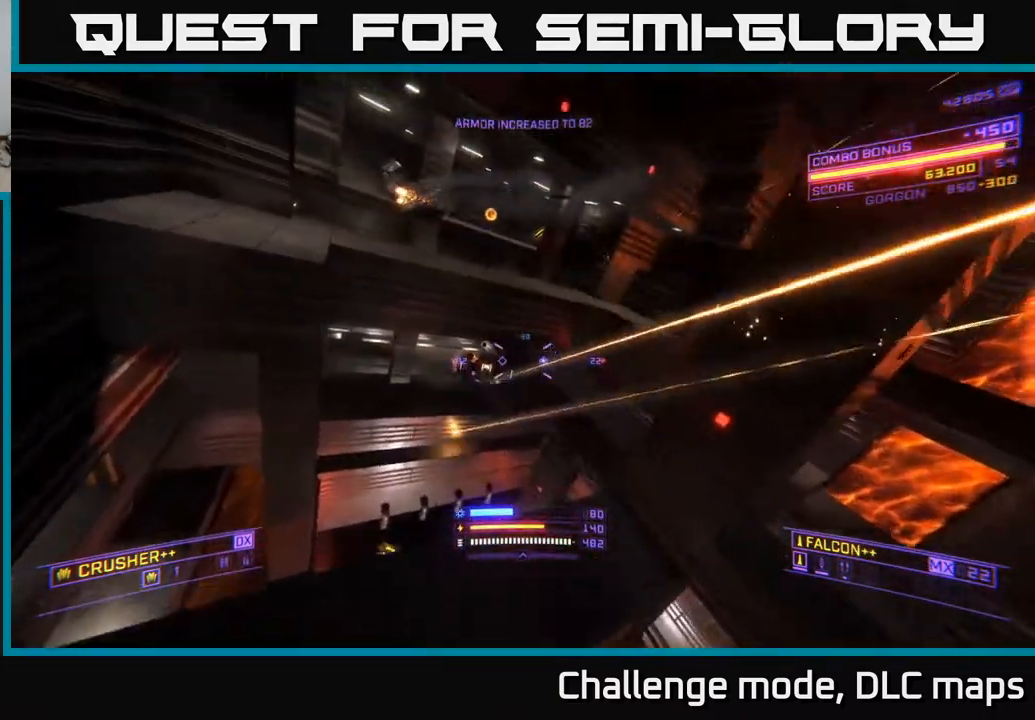
{"buttons": [], "left_stick": "up-left", "right_stick": "down-left", "events": [[17, "right_stick", "down-left"], [100, "R2", "down"], [133, "right_stick", "center"], [183, "R2", "up"], [217, "right_stick", "up-right"], [383, "L2", "down"], [400, "right_stick", "down-right"], [417, "X", "up"], [500, "L2", "up"], [500, "right_stick", "down-left"]]}
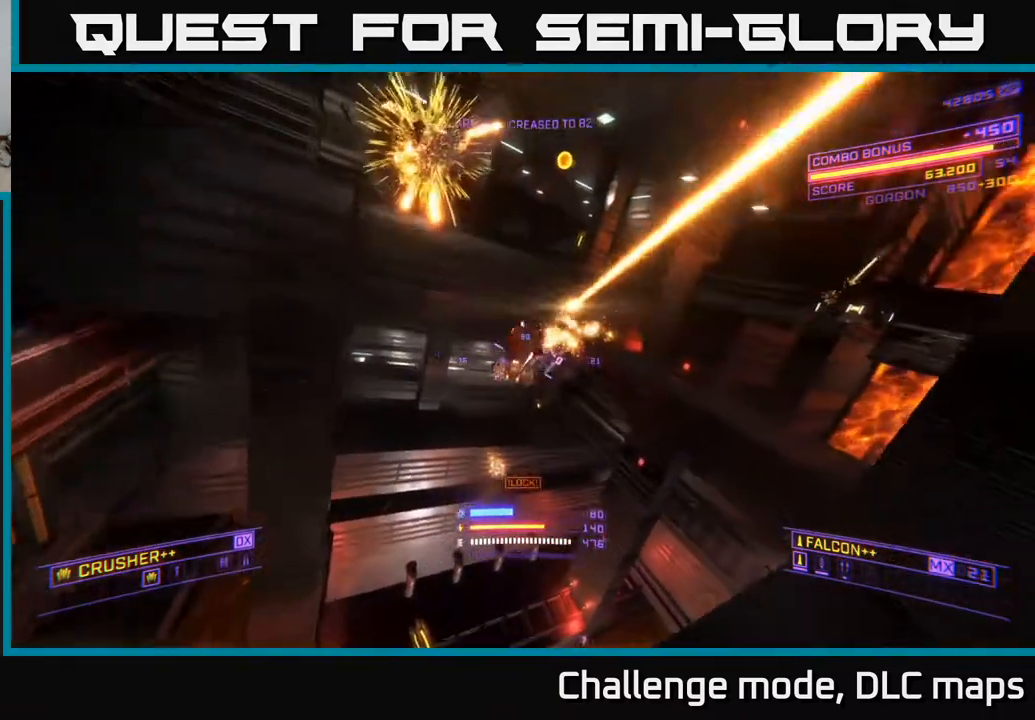
{"buttons": [], "left_stick": "up", "right_stick": "up", "events": [[100, "right_stick", "up"], [150, "L2", "down"], [267, "left_stick", "up"], [267, "right_stick", "down"], [283, "L2", "up"], [483, "right_stick", "up"]]}
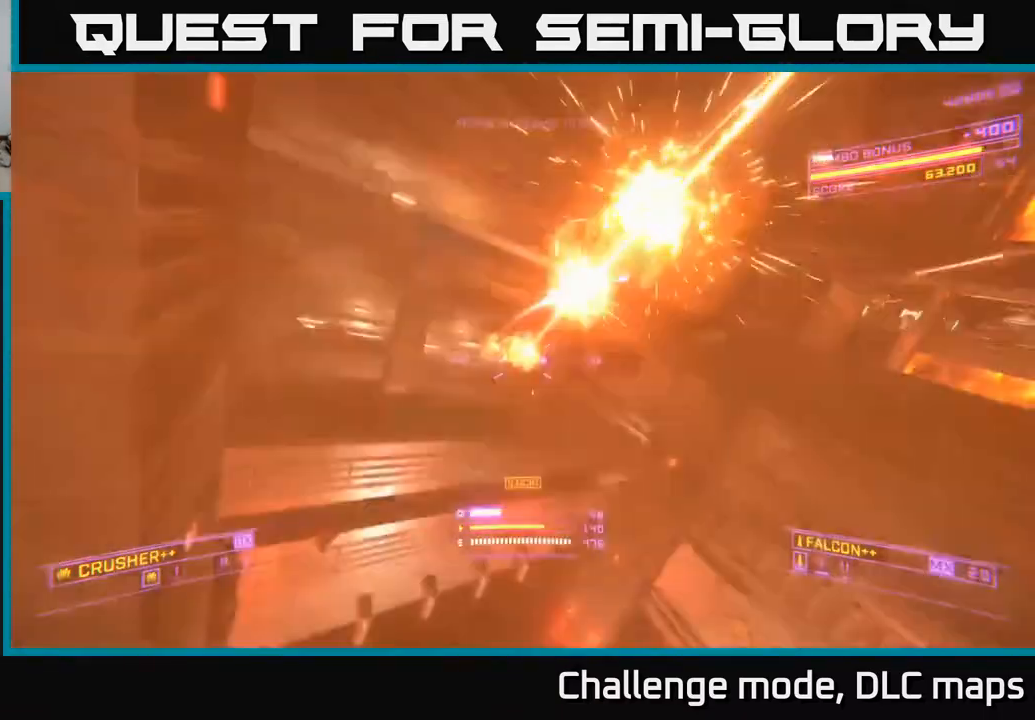
{"buttons": [], "left_stick": "up", "right_stick": "center", "events": [[17, "L2", "down"], [100, "right_stick", "up-right"], [133, "L2", "up"], [400, "R2", "down"], [433, "right_stick", "center"], [500, "R2", "up"]]}
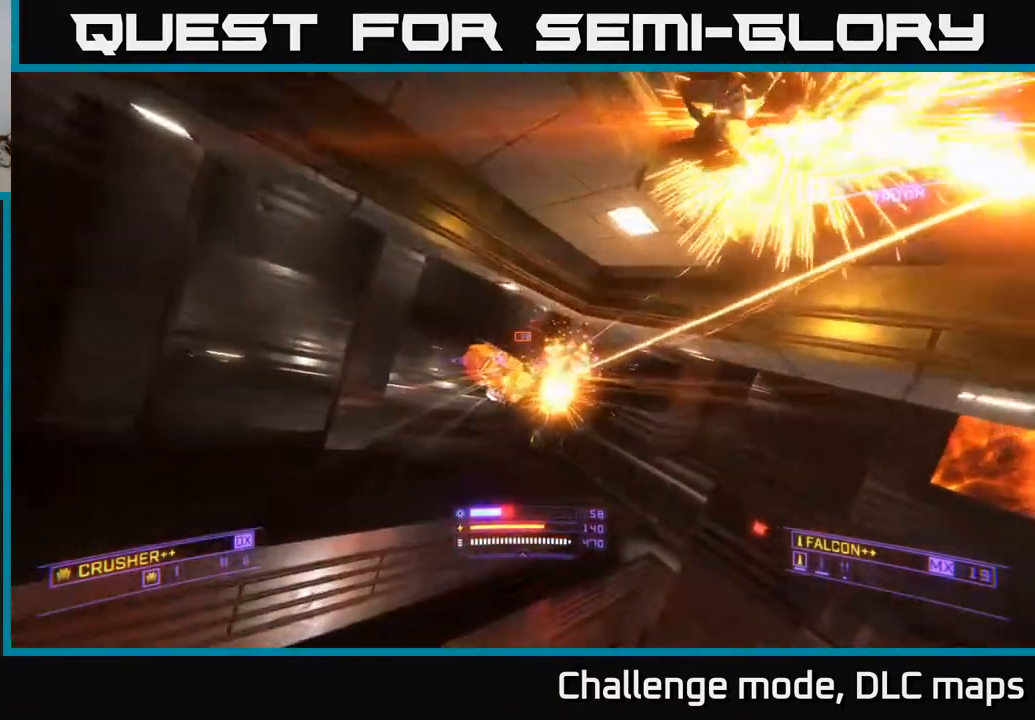
{"buttons": [], "left_stick": "up-right", "right_stick": "center", "events": [[150, "right_stick", "down-left"], [300, "R2", "down"], [333, "right_stick", "center"], [383, "R2", "up"], [383, "left_stick", "up-right"]]}
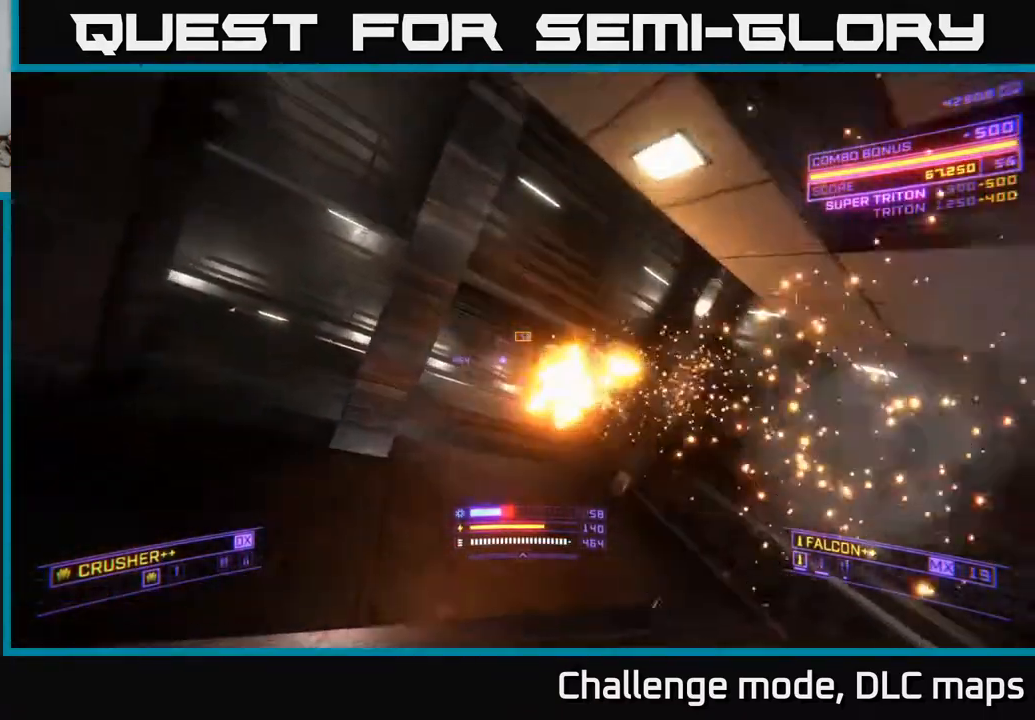
{"buttons": ["X", "L1"], "left_stick": "up", "right_stick": "right", "events": [[17, "left_stick", "up"], [33, "right_stick", "right"], [167, "right_stick", "down-right"], [267, "L1", "down"], [350, "right_stick", "right"], [383, "X", "down"]]}
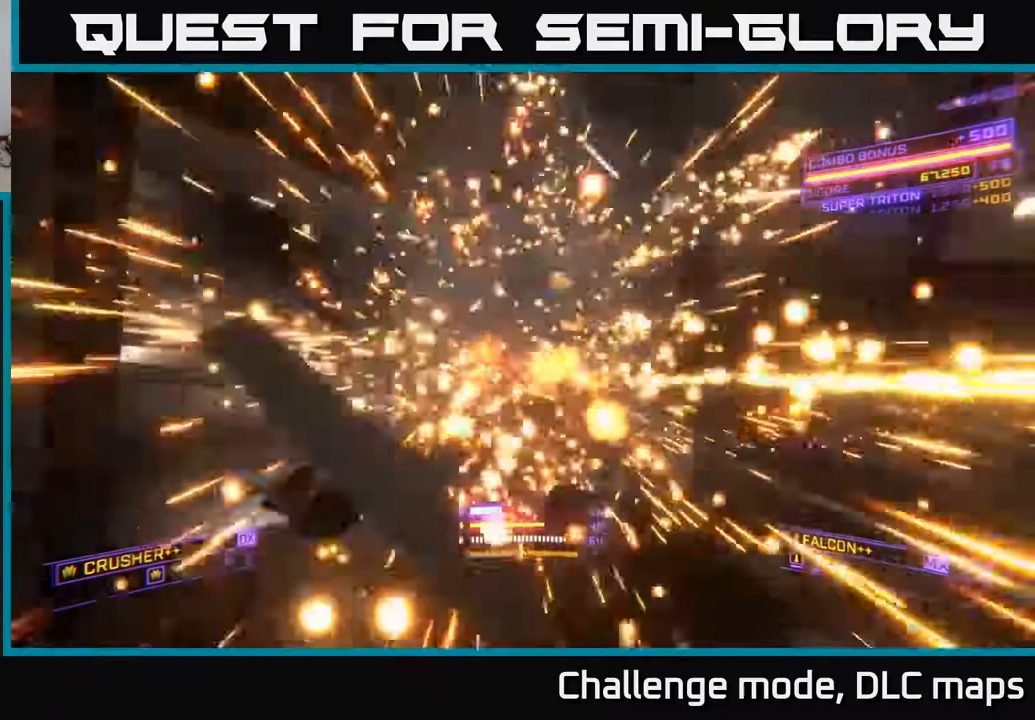
{"buttons": [], "left_stick": "up-right", "right_stick": "right", "events": [[33, "right_stick", "down-right"], [83, "R3", "down"], [83, "X", "up"], [283, "L1", "up"], [317, "right_stick", "right"], [333, "R3", "up"], [383, "left_stick", "up-right"]]}
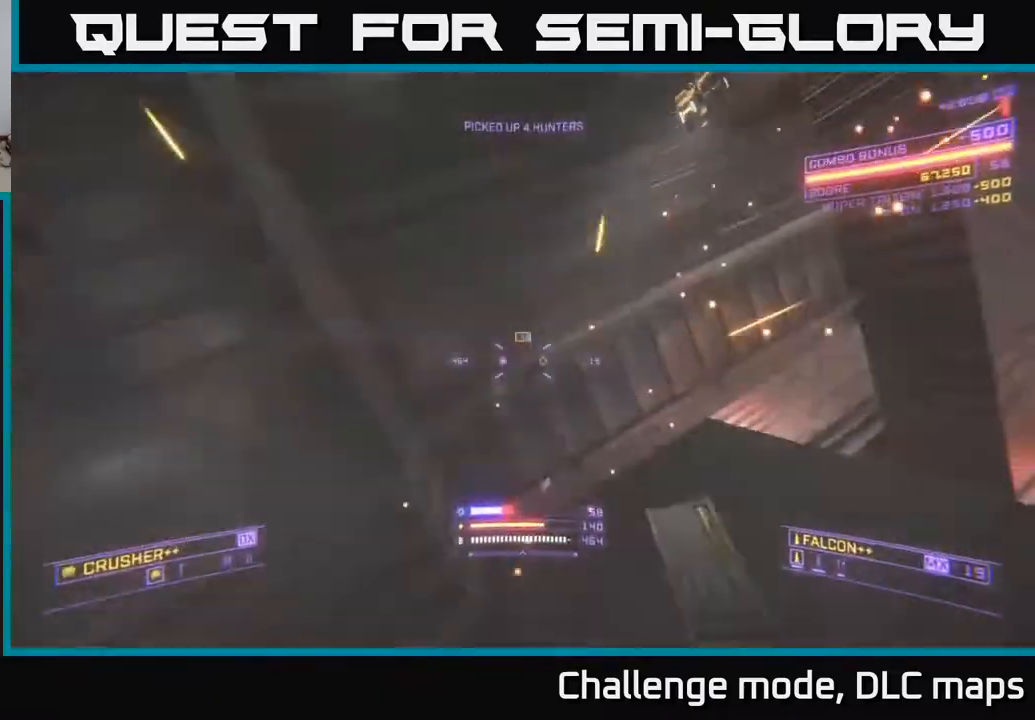
{"buttons": ["A"], "left_stick": "up-right", "right_stick": "up-right", "events": [[67, "left_stick", "right"], [333, "left_stick", "up-right"], [350, "A", "down"], [433, "right_stick", "up-right"]]}
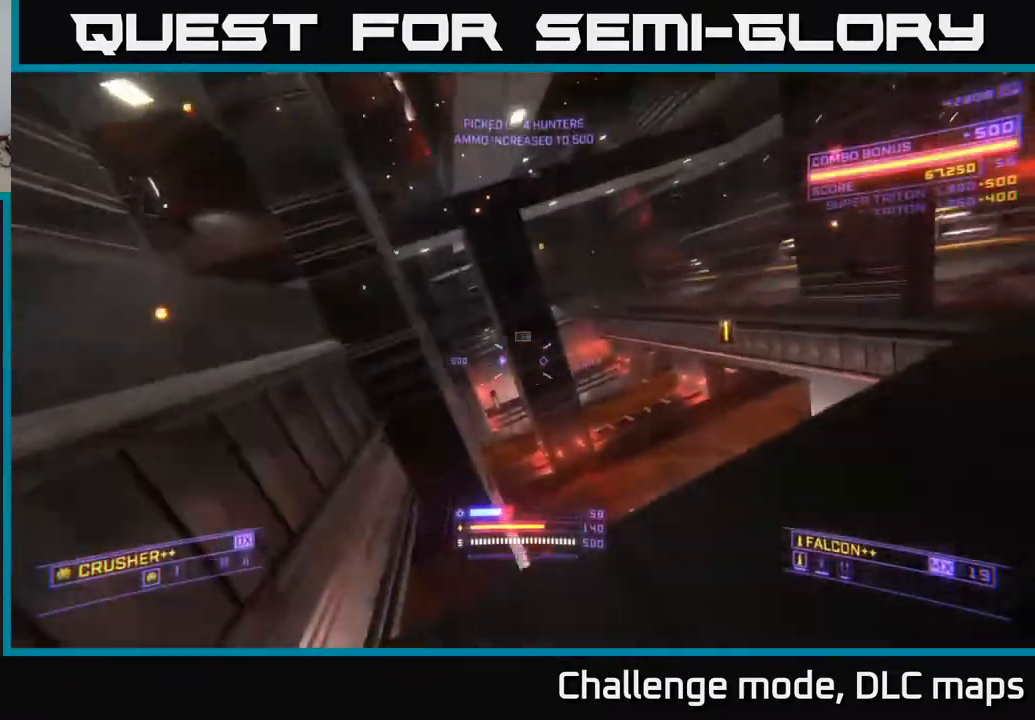
{"buttons": ["X"], "left_stick": "up-left", "right_stick": "down", "events": [[100, "right_stick", "center"], [117, "left_stick", "up"], [250, "left_stick", "up-left"], [300, "A", "up"], [317, "X", "down"], [433, "right_stick", "down"]]}
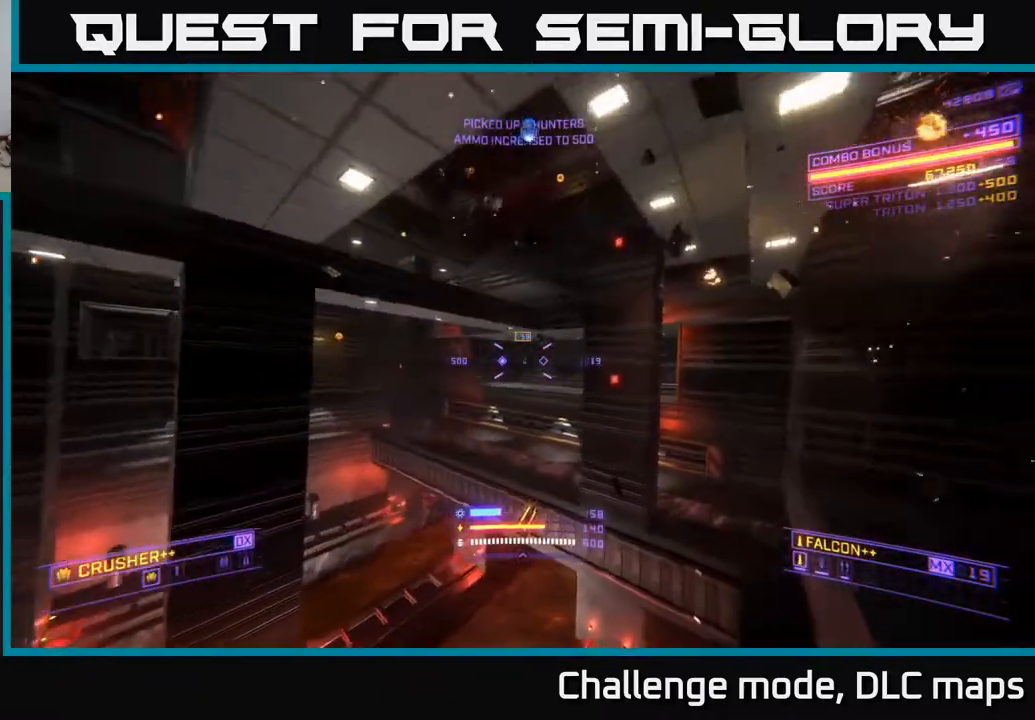
{"buttons": ["X", "L1"], "left_stick": "up", "right_stick": "center", "events": [[117, "L1", "down"], [133, "left_stick", "up"], [200, "right_stick", "center"], [267, "left_stick", "up-right"], [467, "left_stick", "up"]]}
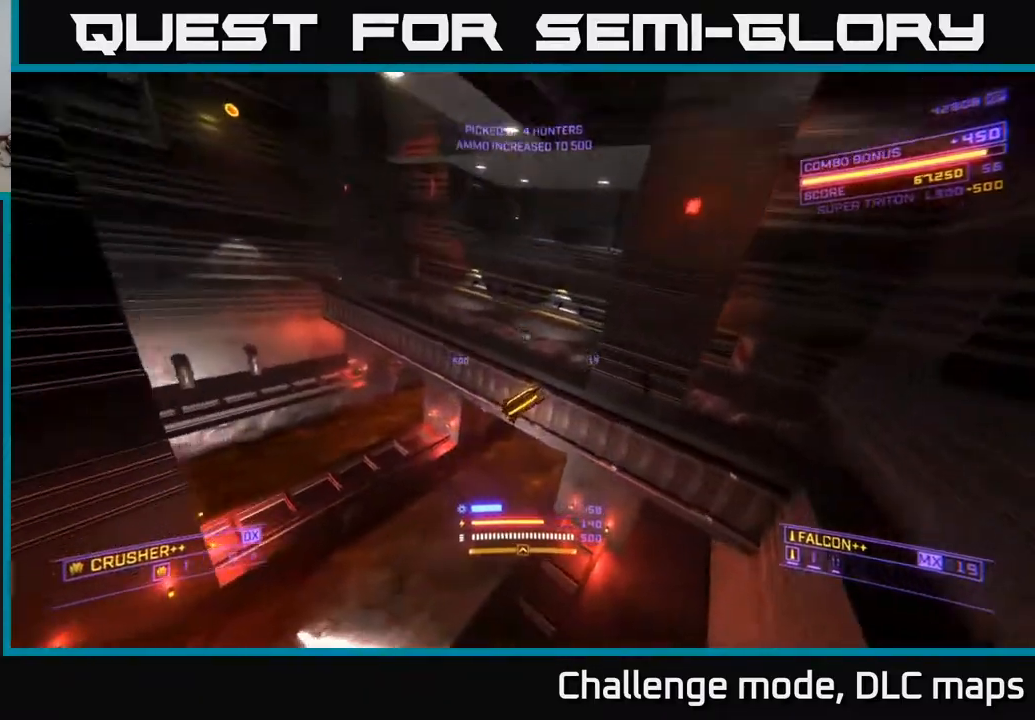
{"buttons": ["A"], "left_stick": "up", "right_stick": "up-left", "events": [[50, "right_stick", "up"], [83, "X", "up"], [233, "L1", "up"], [250, "right_stick", "up-left"], [467, "A", "down"]]}
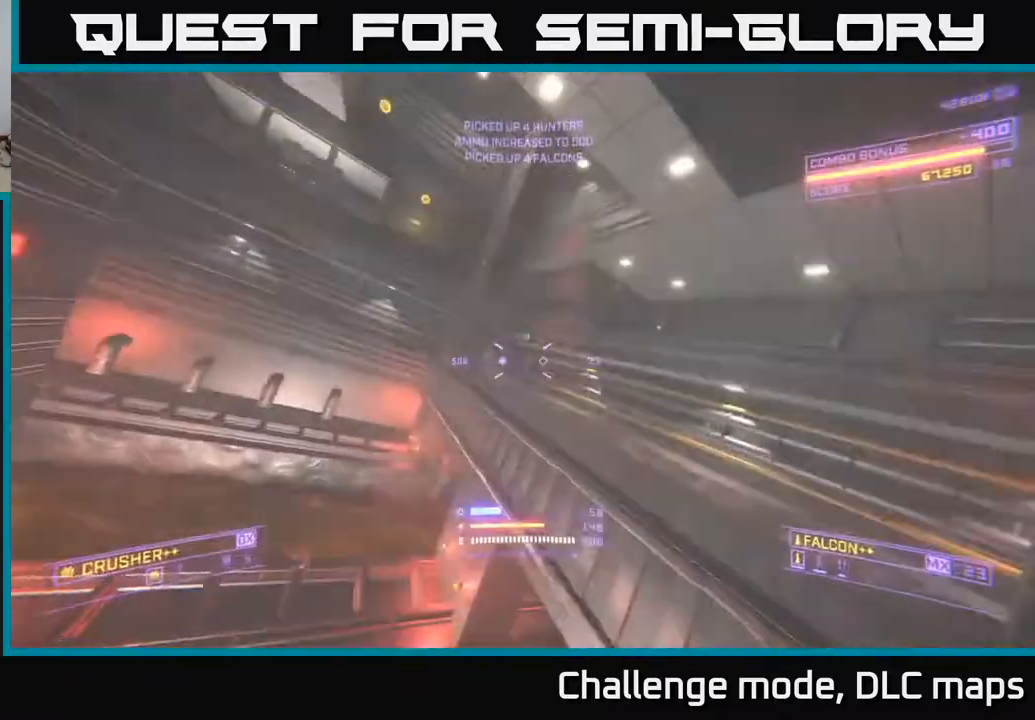
{"buttons": ["A"], "left_stick": "up-right", "right_stick": "left", "events": [[33, "right_stick", "left"], [133, "A", "up"], [267, "left_stick", "up-right"], [300, "A", "down"], [367, "right_stick", "center"], [483, "right_stick", "left"]]}
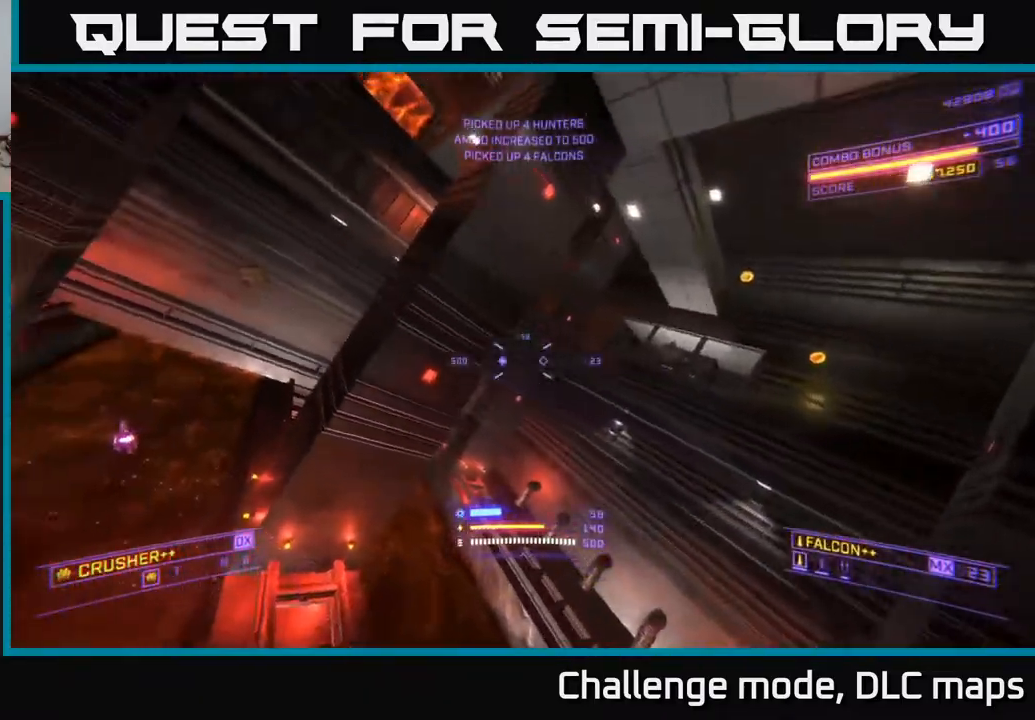
{"buttons": [], "left_stick": "right", "right_stick": "center", "events": [[17, "A", "up"], [67, "left_stick", "right"], [300, "right_stick", "up-left"], [467, "right_stick", "center"]]}
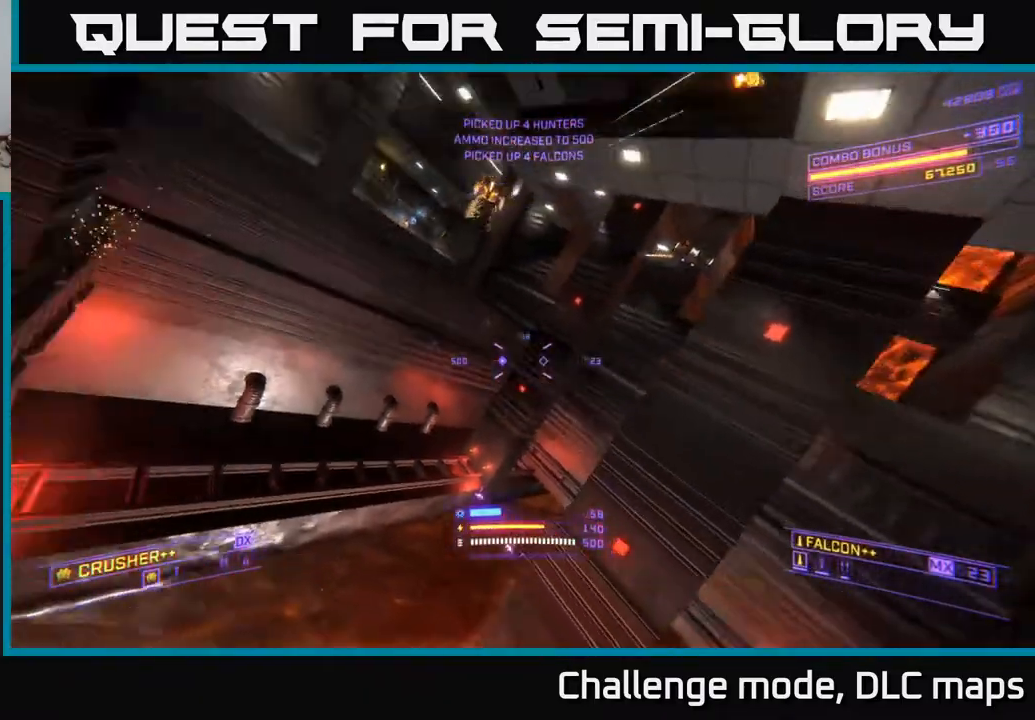
{"buttons": [], "left_stick": "right", "right_stick": "down-left", "events": [[133, "right_stick", "left"], [467, "right_stick", "down-left"]]}
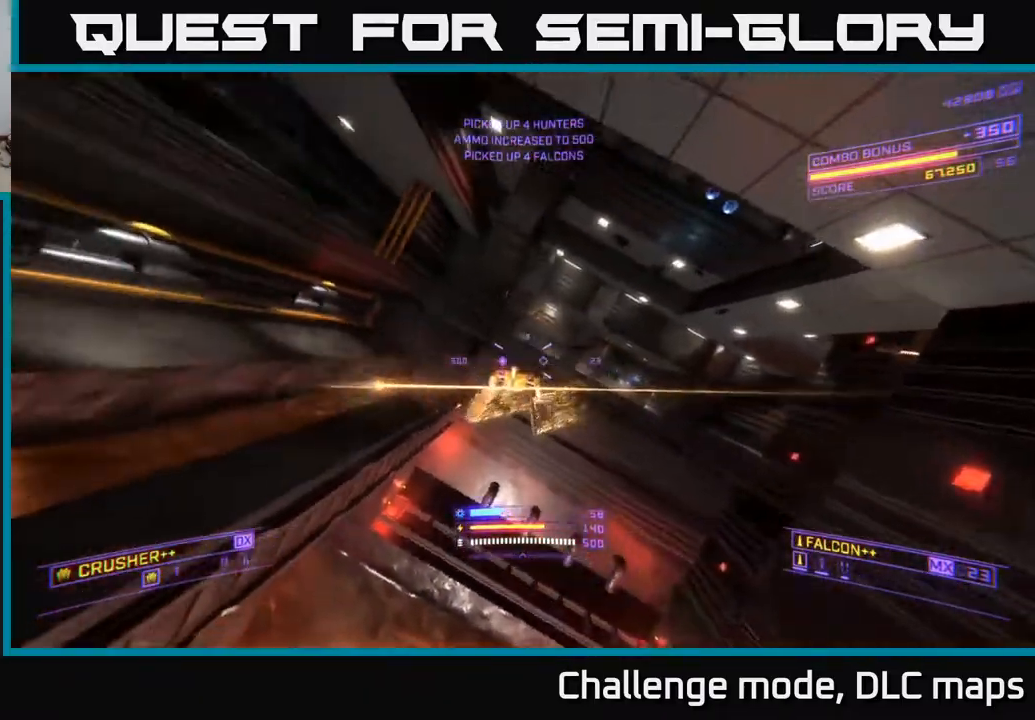
{"buttons": [], "left_stick": "right", "right_stick": "left", "events": [[17, "L2", "down"], [83, "L2", "up"], [267, "right_stick", "left"]]}
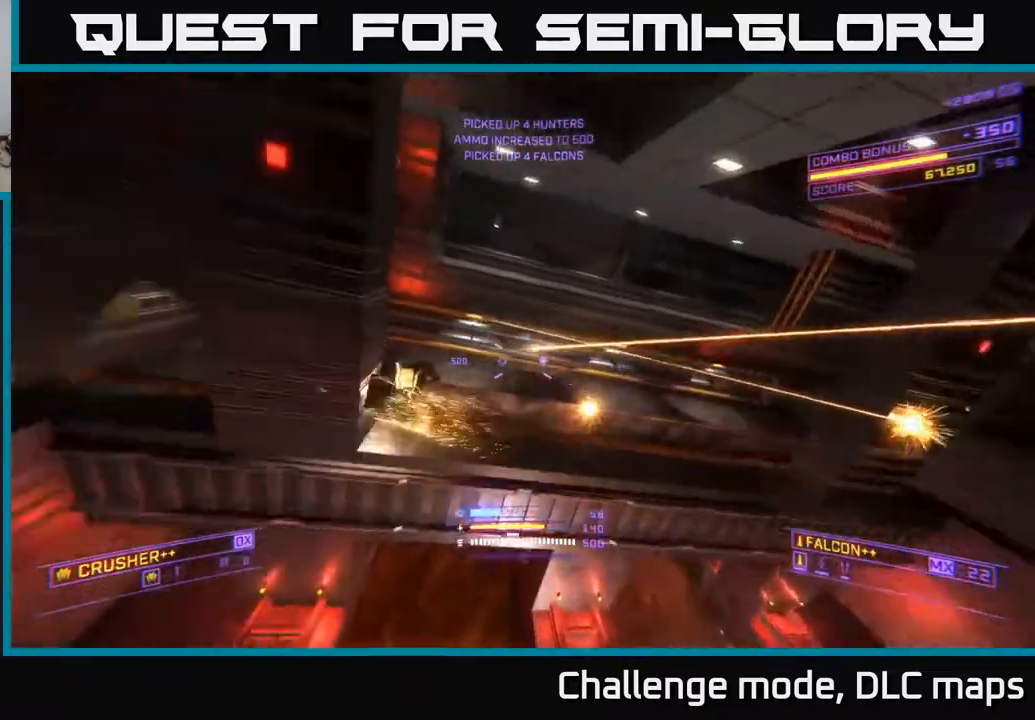
{"buttons": [], "left_stick": "center", "right_stick": "up-right", "events": [[183, "right_stick", "down"], [200, "L2", "down"], [267, "right_stick", "right"], [283, "L2", "up"], [400, "left_stick", "center"], [467, "right_stick", "up-right"]]}
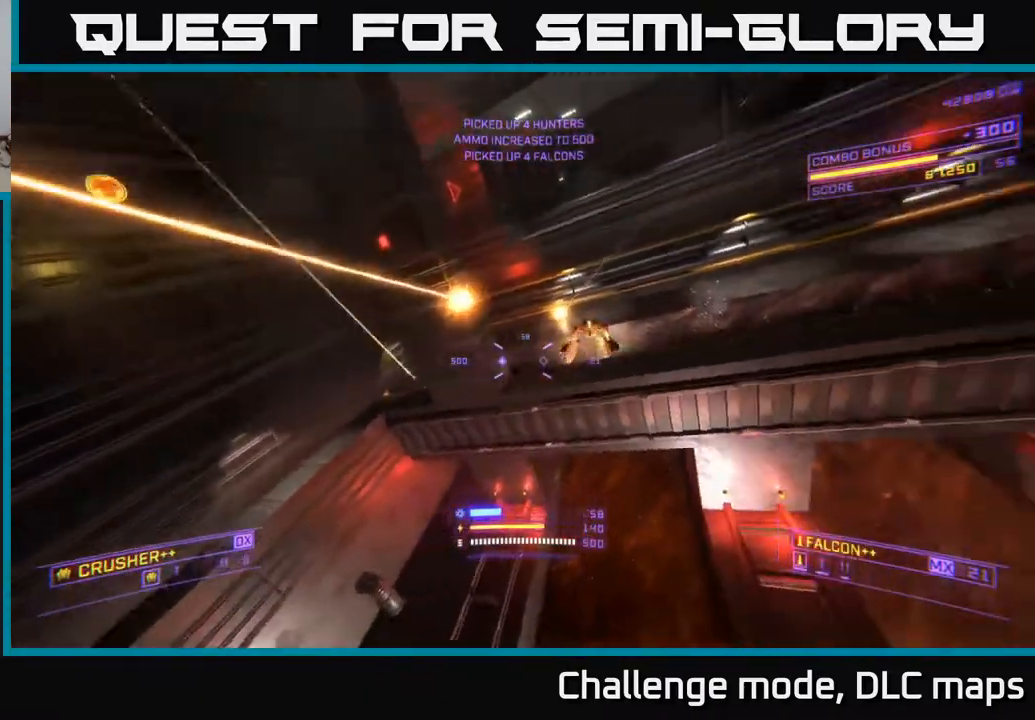
{"buttons": [], "left_stick": "up", "right_stick": "left", "events": [[83, "R2", "down"], [83, "left_stick", "left"], [83, "right_stick", "up-left"], [150, "right_stick", "center"], [183, "R2", "up"], [250, "left_stick", "up-left"], [350, "right_stick", "left"], [400, "left_stick", "up"]]}
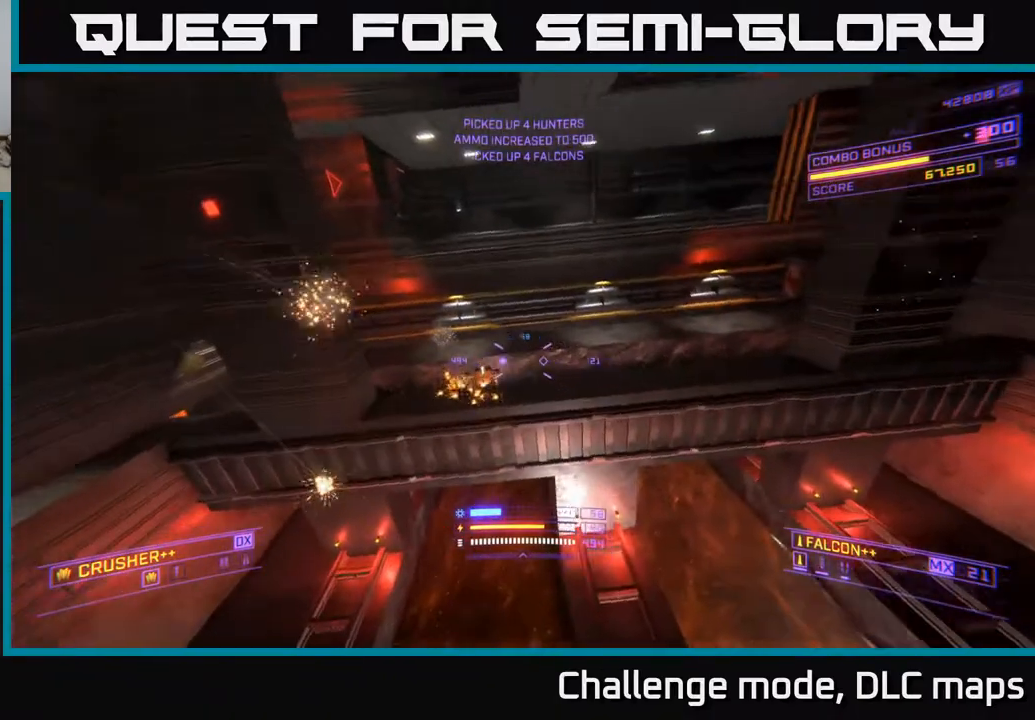
{"buttons": [], "left_stick": "up", "right_stick": "down", "events": [[100, "right_stick", "down"], [167, "right_stick", "right"], [200, "R2", "down"], [217, "A", "down"], [233, "right_stick", "center"], [267, "R2", "up"], [333, "A", "up"], [467, "right_stick", "down"]]}
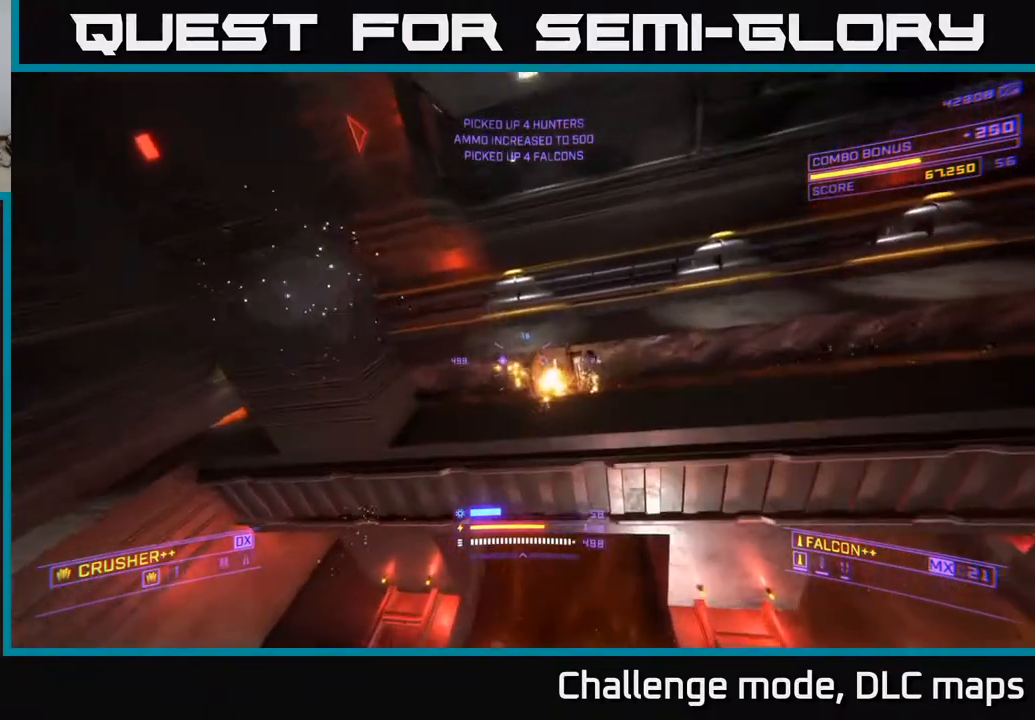
{"buttons": ["A", "R2"], "left_stick": "down-left", "right_stick": "up-right", "events": [[150, "R2", "down"], [167, "right_stick", "up-right"], [233, "A", "down"], [233, "R2", "up"], [300, "left_stick", "down-left"], [433, "R2", "down"]]}
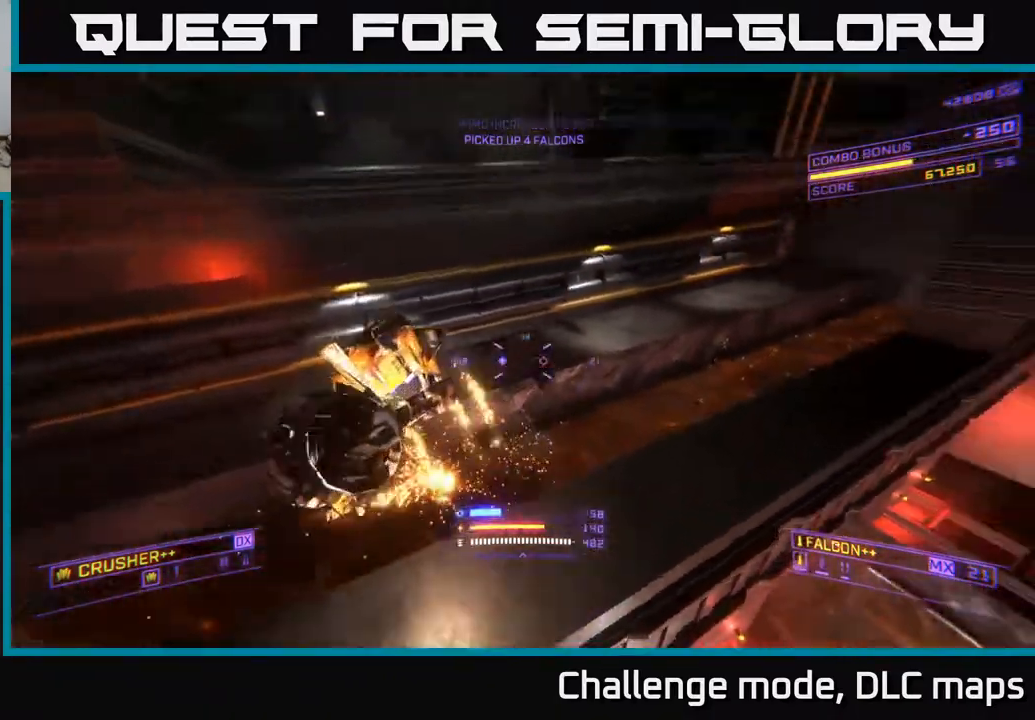
{"buttons": [], "left_stick": "down-right", "right_stick": "down", "events": [[33, "R2", "up"], [50, "right_stick", "center"], [117, "right_stick", "down"], [217, "left_stick", "down"], [217, "right_stick", "left"], [283, "R2", "down"], [383, "R2", "up"], [417, "A", "up"], [417, "left_stick", "down-right"], [433, "right_stick", "down"]]}
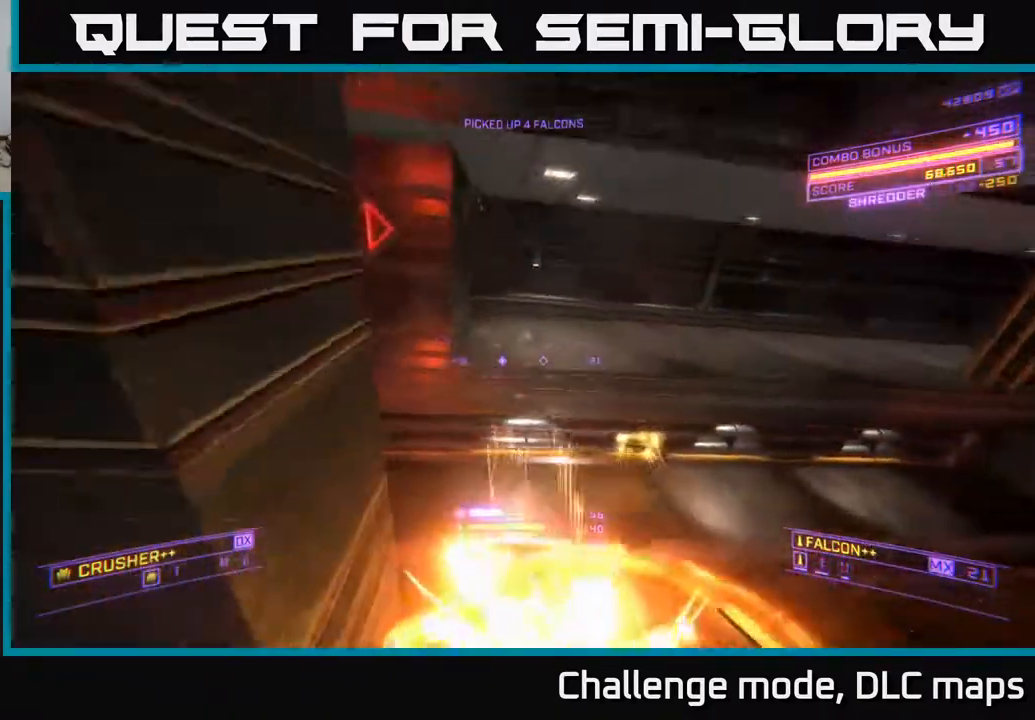
{"buttons": ["X", "R3"], "left_stick": "left", "right_stick": "up-right", "events": [[50, "right_stick", "down-left"], [67, "X", "down"], [100, "L3", "down"], [250, "right_stick", "up-right"], [267, "L3", "up"], [383, "left_stick", "left"], [400, "R3", "down"]]}